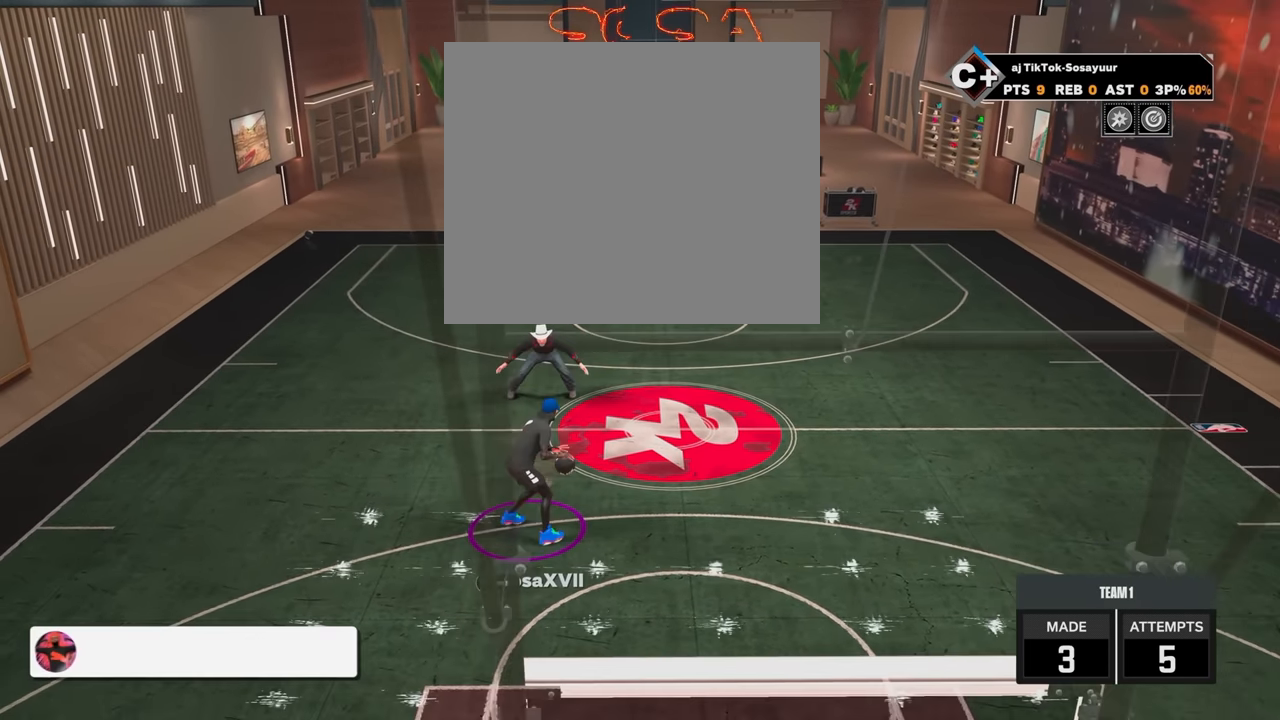
Gameplay with a controller (PlayStation layout); each line is a JSON object with the inputs held at the frame after it. "events" lists button and stick changes between this image and that frame as [ms after this image, input, new state], when the widget could be followed in between.
{"buttons": ["R2"], "left_stick": "up-right", "right_stick": "center", "events": []}
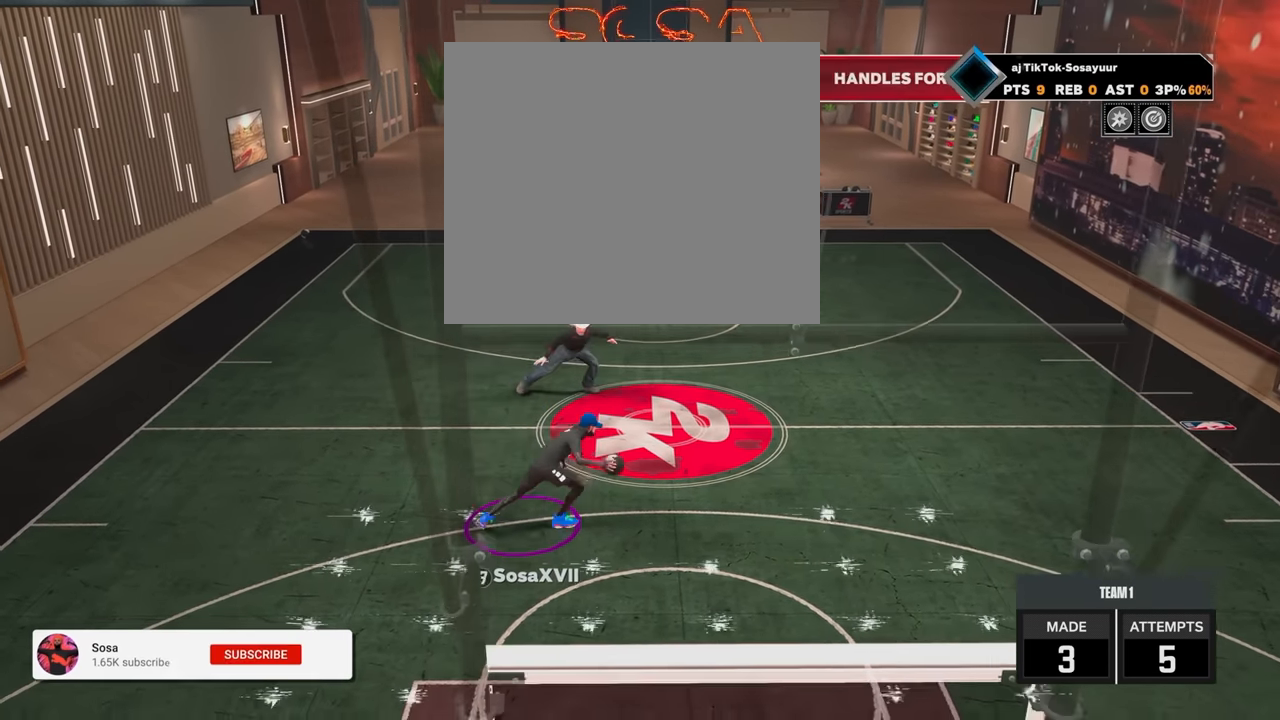
{"buttons": [], "left_stick": "center", "right_stick": "center", "events": [[467, "R2", "up"], [467, "left_stick", "center"]]}
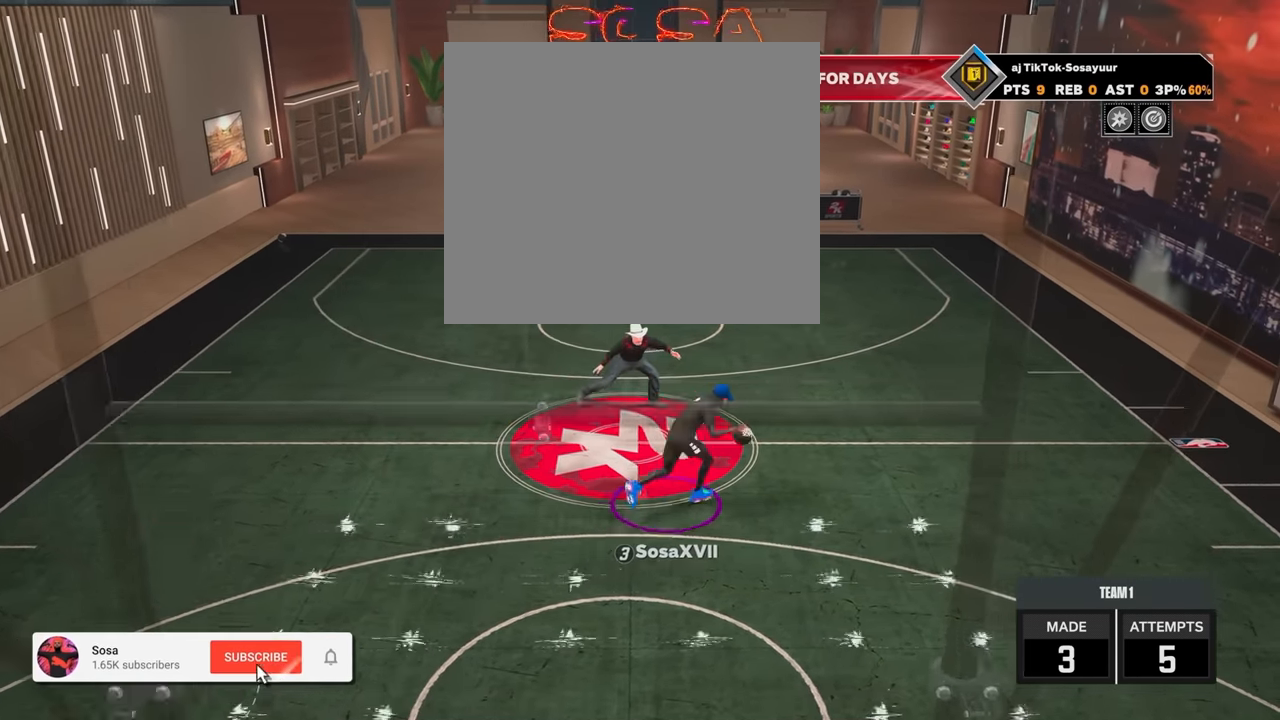
{"buttons": ["R2"], "left_stick": "down", "right_stick": "center", "events": [[250, "R2", "down"], [250, "right_stick", "up"], [367, "right_stick", "center"], [500, "left_stick", "down"]]}
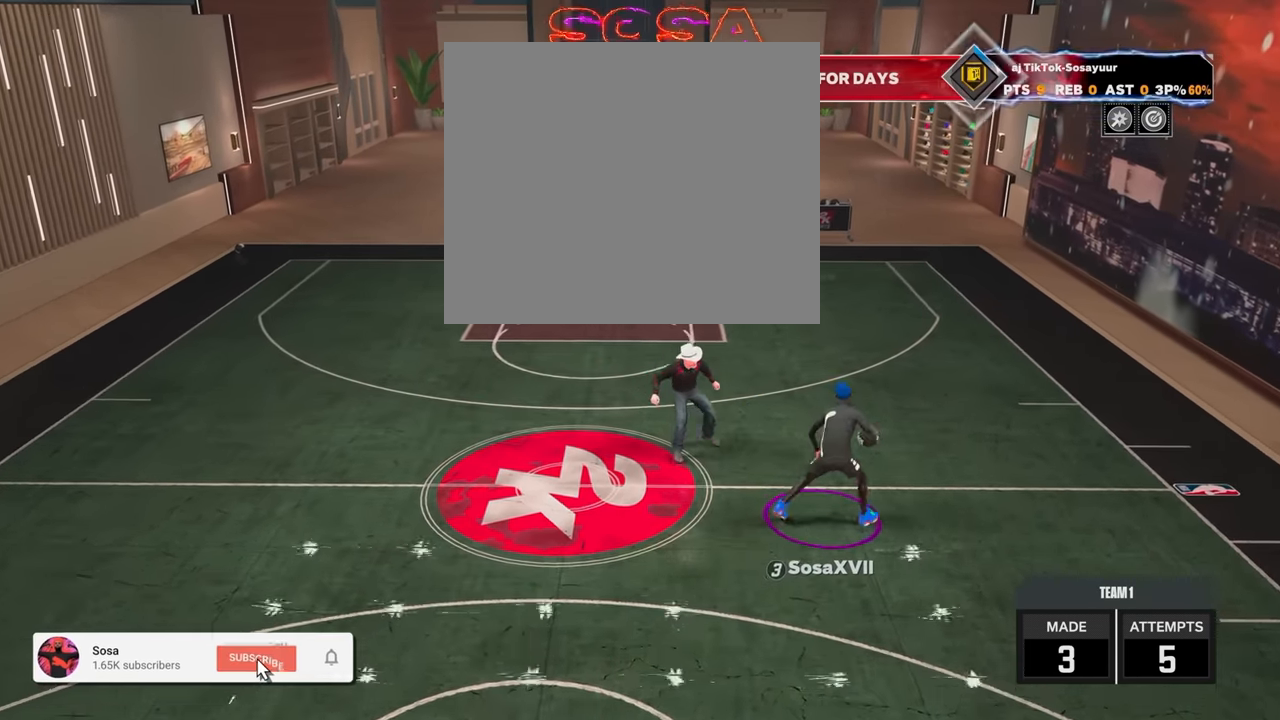
{"buttons": ["R2"], "left_stick": "center", "right_stick": "center", "events": [[267, "R2", "up"], [267, "left_stick", "center"], [450, "R2", "down"]]}
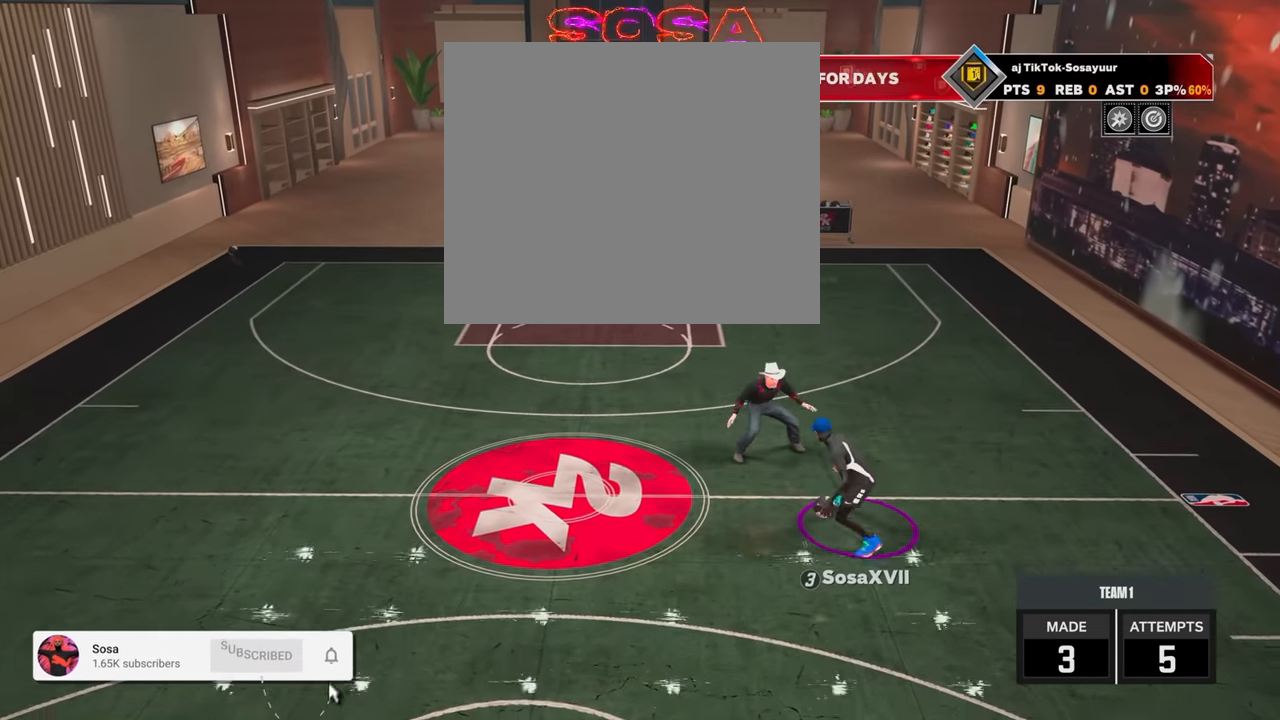
{"buttons": ["R2"], "left_stick": "center", "right_stick": "up", "events": [[17, "left_stick", "left"], [267, "R2", "up"], [300, "left_stick", "center"], [450, "R2", "down"], [450, "right_stick", "up"]]}
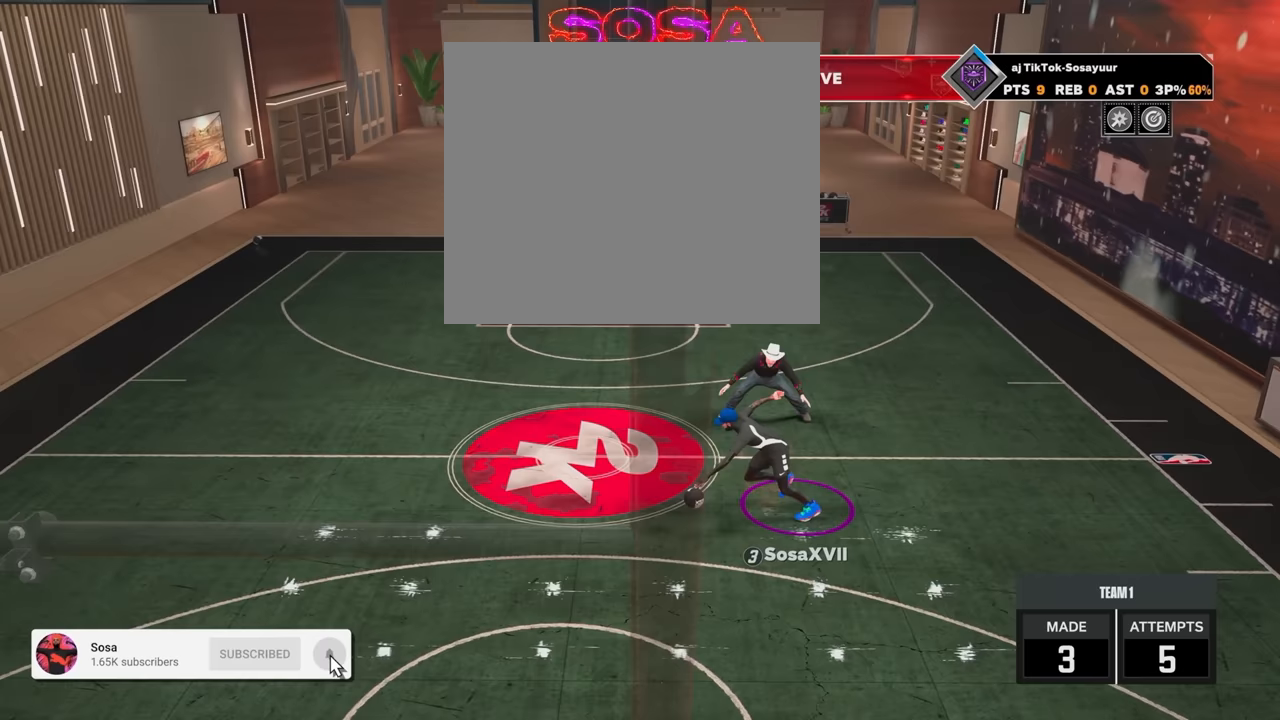
{"buttons": [], "left_stick": "center", "right_stick": "center", "events": [[50, "right_stick", "center"], [150, "left_stick", "down"], [400, "R2", "up"], [400, "left_stick", "center"]]}
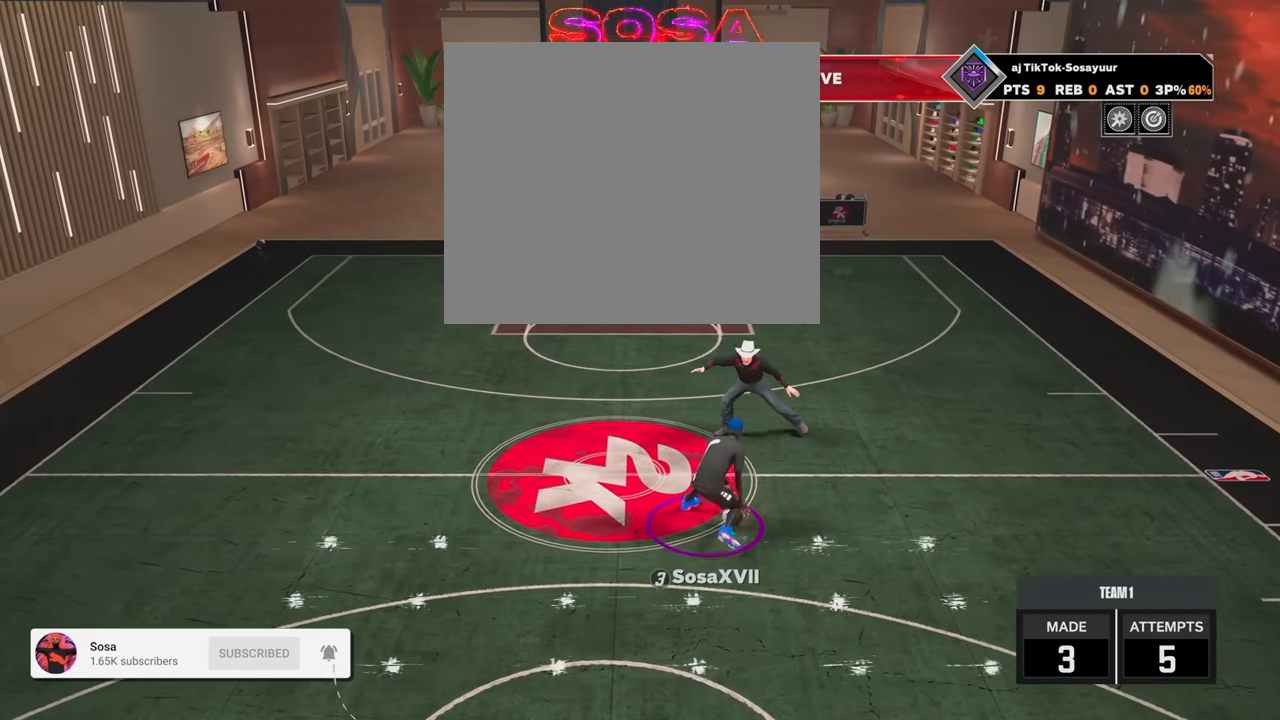
{"buttons": ["R2"], "left_stick": "center", "right_stick": "up", "events": [[17, "R2", "down"], [67, "left_stick", "up-right"], [350, "R2", "up"], [350, "left_stick", "center"], [450, "R2", "down"], [450, "right_stick", "up"]]}
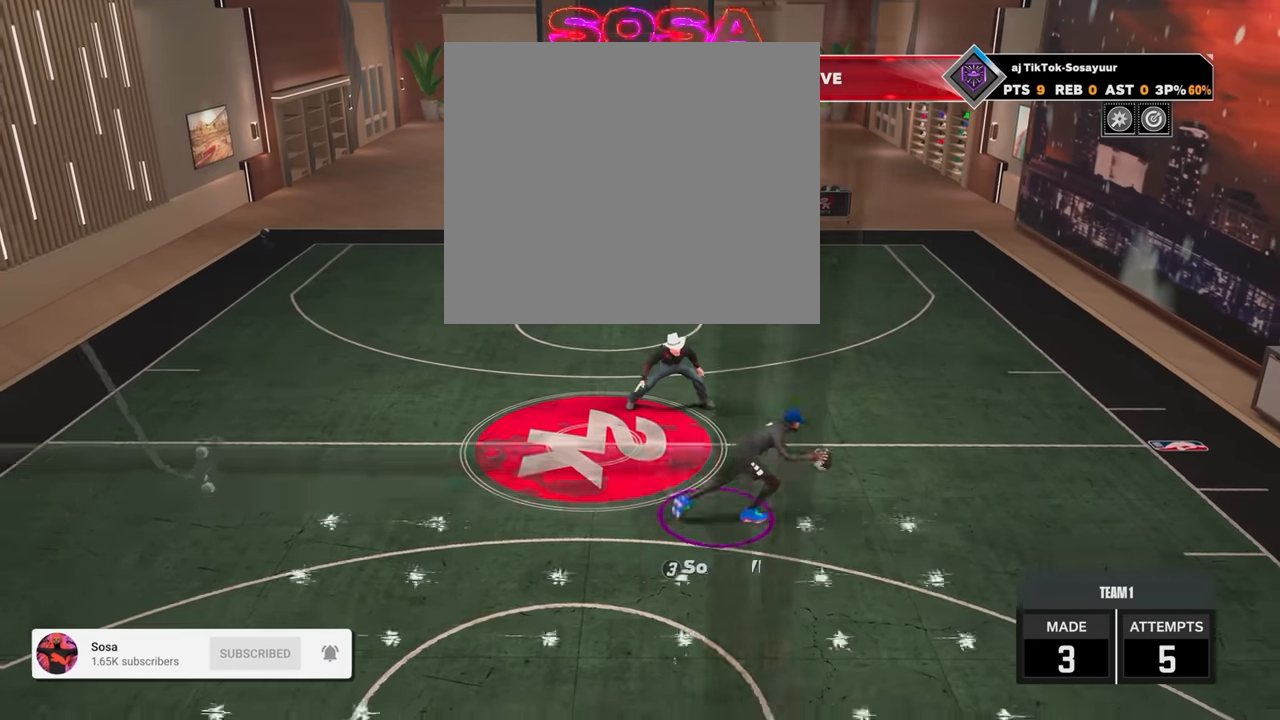
{"buttons": [], "left_stick": "center", "right_stick": "center", "events": [[50, "right_stick", "center"], [150, "left_stick", "down"], [417, "R2", "up"], [417, "left_stick", "center"]]}
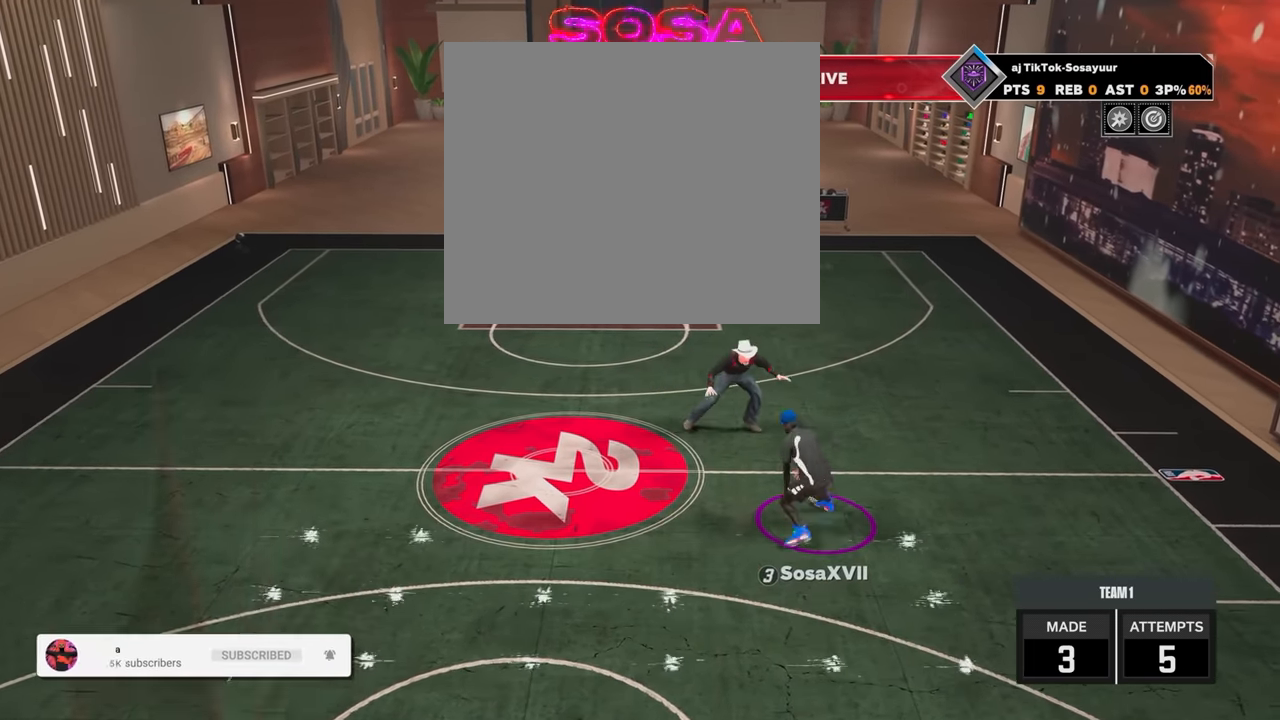
{"buttons": [], "left_stick": "center", "right_stick": "center", "events": [[100, "R2", "down"], [167, "left_stick", "left"], [400, "R2", "up"], [400, "left_stick", "center"]]}
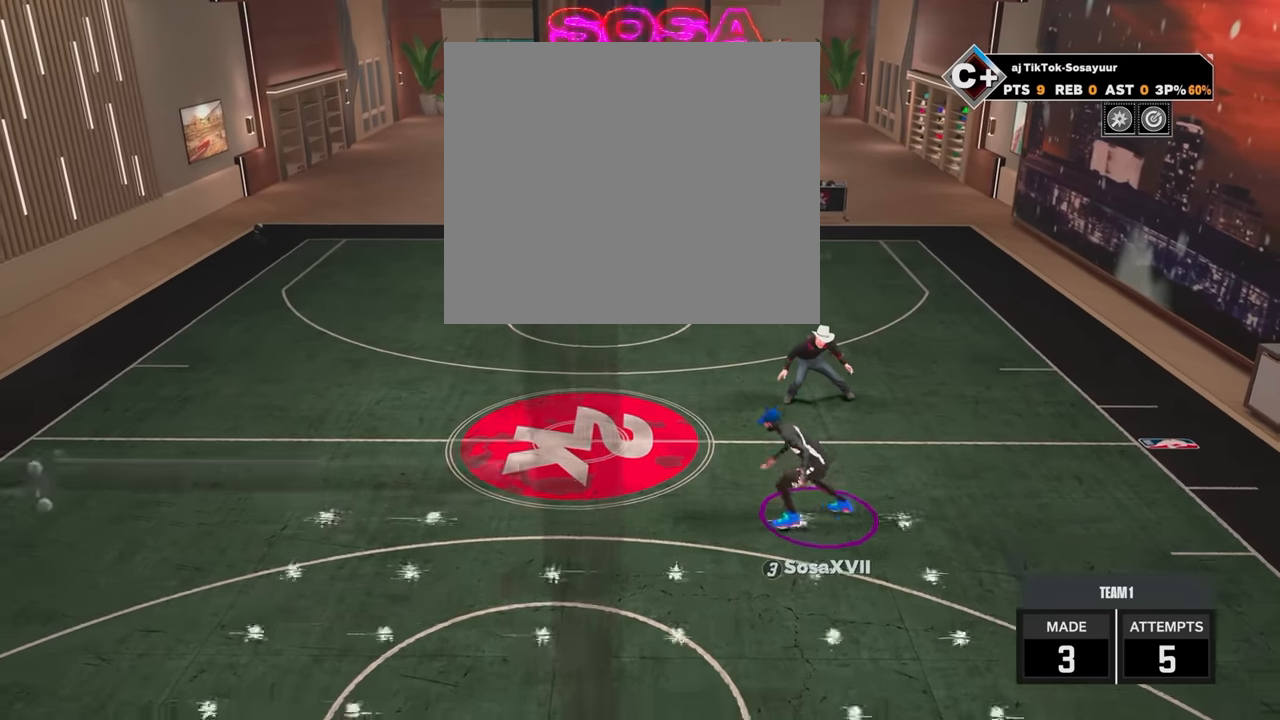
{"buttons": [], "left_stick": "center", "right_stick": "center", "events": [[50, "R2", "down"], [50, "right_stick", "up"], [117, "right_stick", "center"], [250, "left_stick", "down"], [500, "R2", "up"], [500, "left_stick", "center"]]}
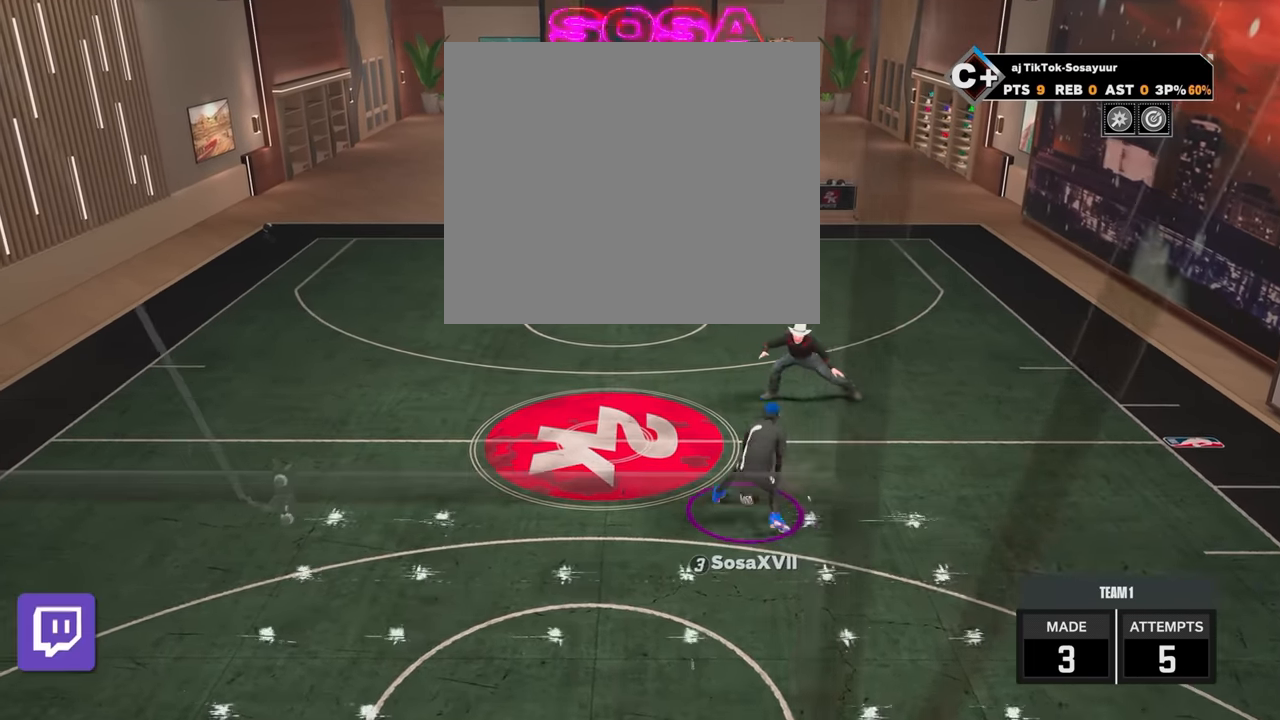
{"buttons": [], "left_stick": "center", "right_stick": "center", "events": [[150, "R2", "down"], [200, "left_stick", "up-right"], [450, "R2", "up"], [467, "left_stick", "center"]]}
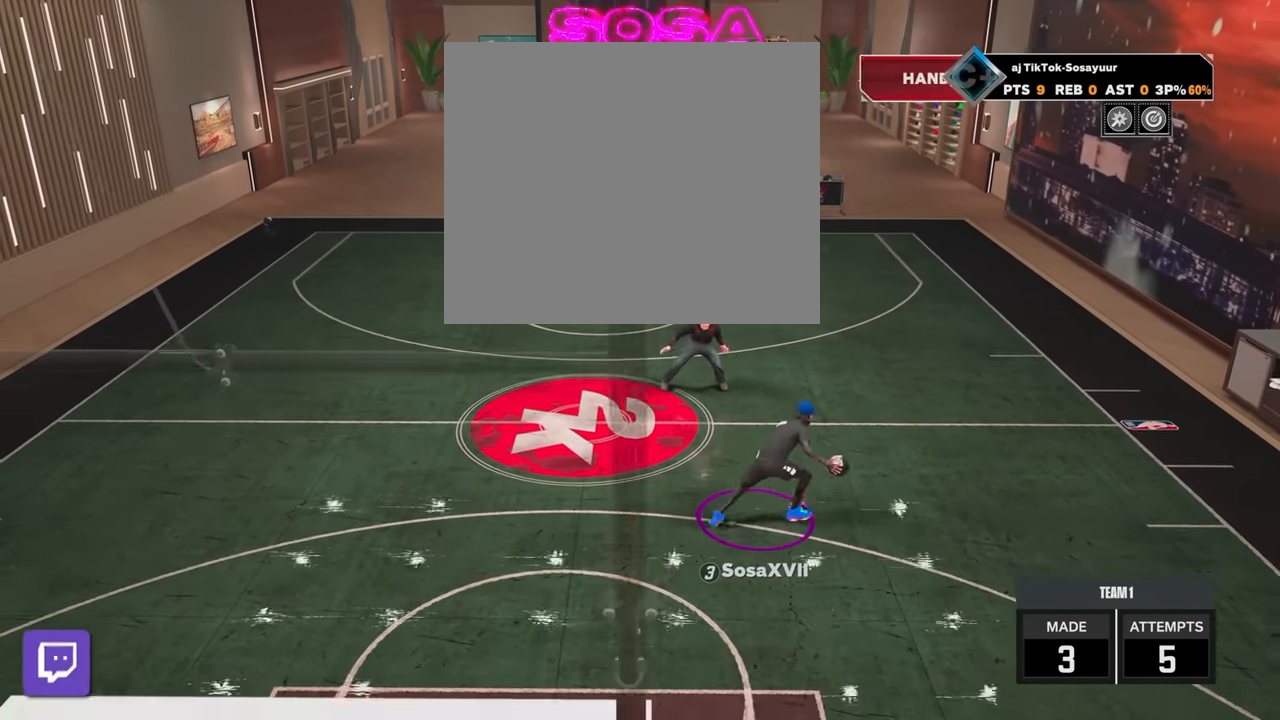
{"buttons": ["R2"], "left_stick": "down", "right_stick": "center", "events": [[50, "R2", "down"], [100, "right_stick", "up"], [150, "right_stick", "center"], [250, "left_stick", "down"]]}
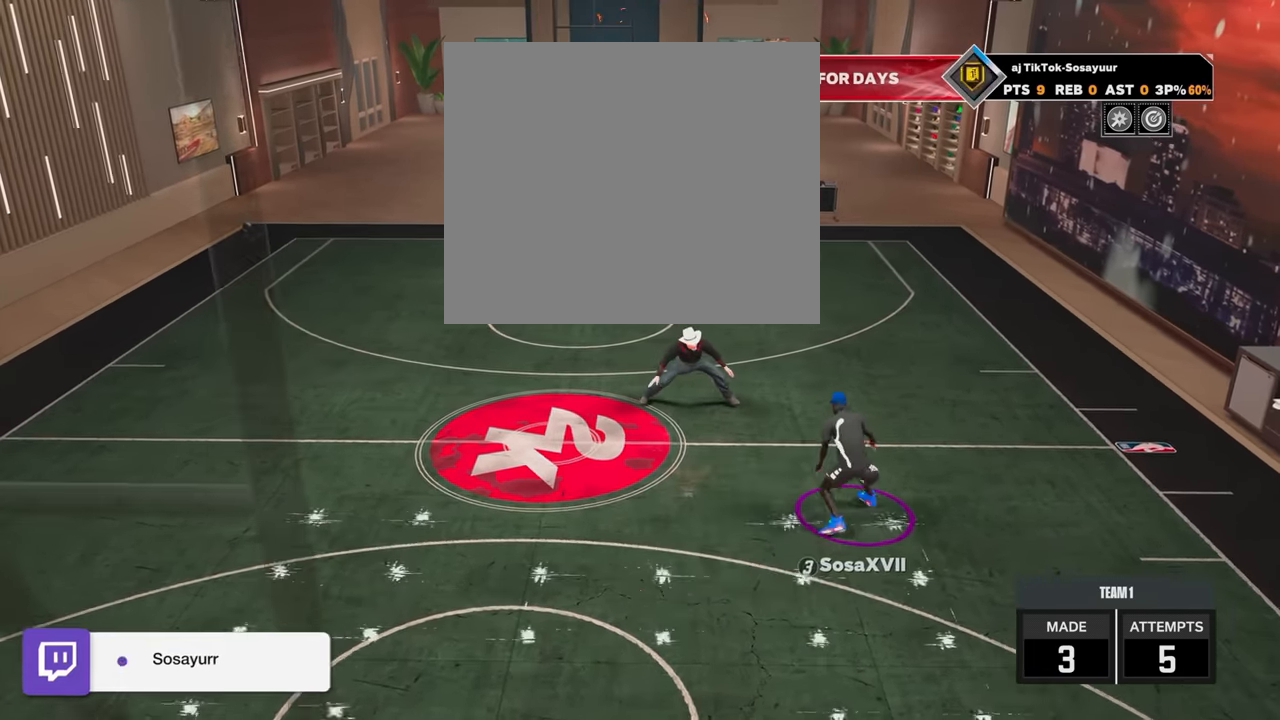
{"buttons": [], "left_stick": "center", "right_stick": "center", "events": [[17, "left_stick", "center"], [100, "R2", "up"], [150, "R2", "down"], [217, "left_stick", "left"], [500, "R2", "up"], [500, "left_stick", "center"]]}
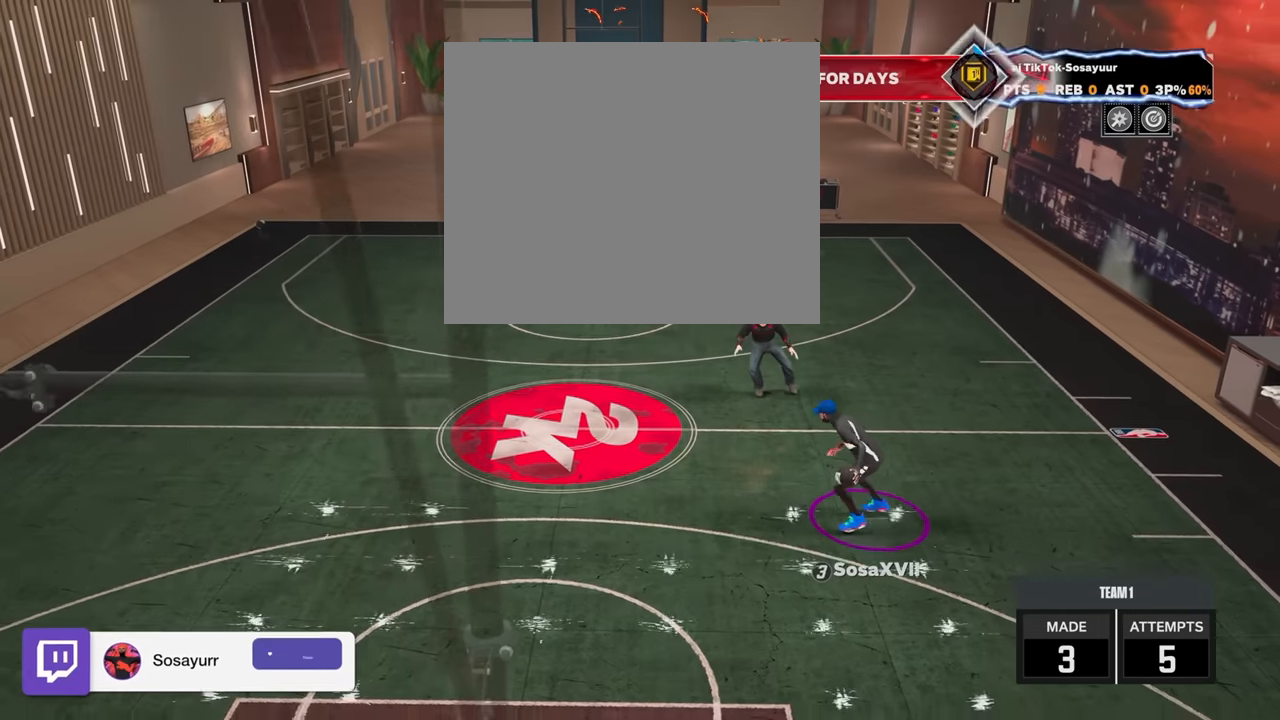
{"buttons": ["R2"], "left_stick": "down", "right_stick": "center", "events": [[50, "R2", "down"], [100, "right_stick", "up"], [200, "right_stick", "center"], [267, "left_stick", "down"]]}
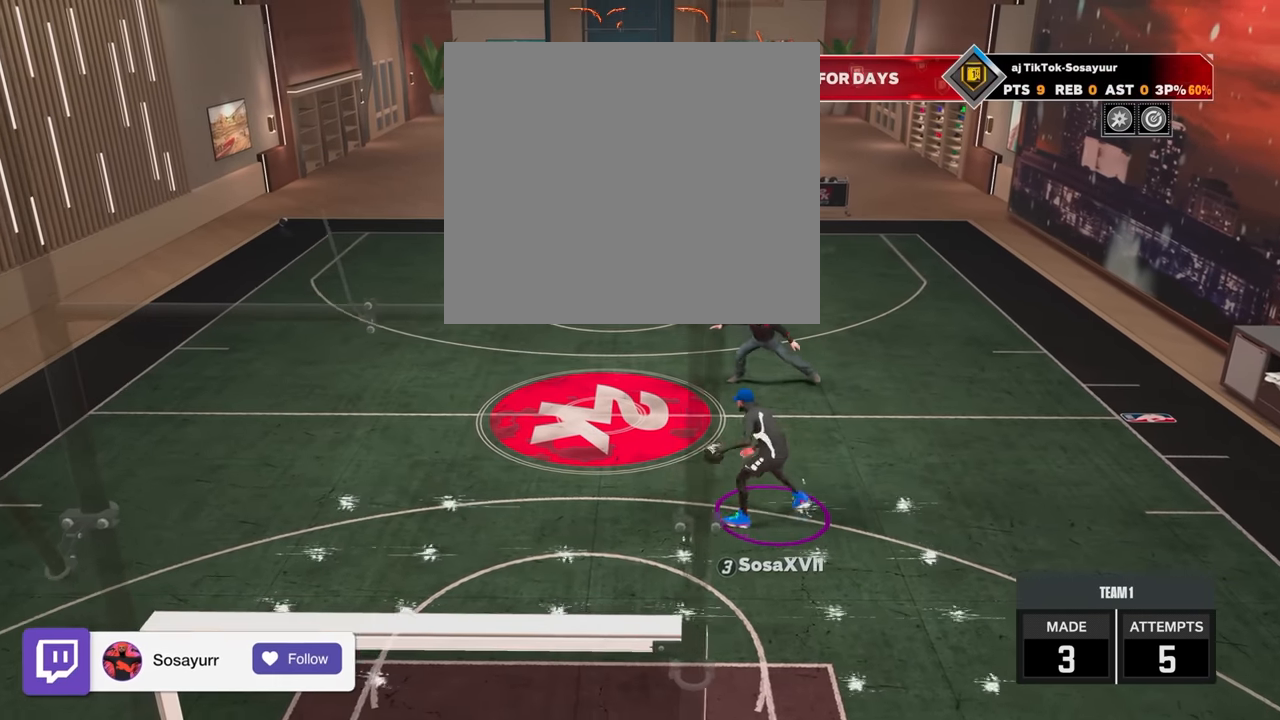
{"buttons": ["R2"], "left_stick": "up-right", "right_stick": "center", "events": [[50, "left_stick", "center"], [150, "R2", "up"], [200, "R2", "down"], [267, "left_stick", "up-right"]]}
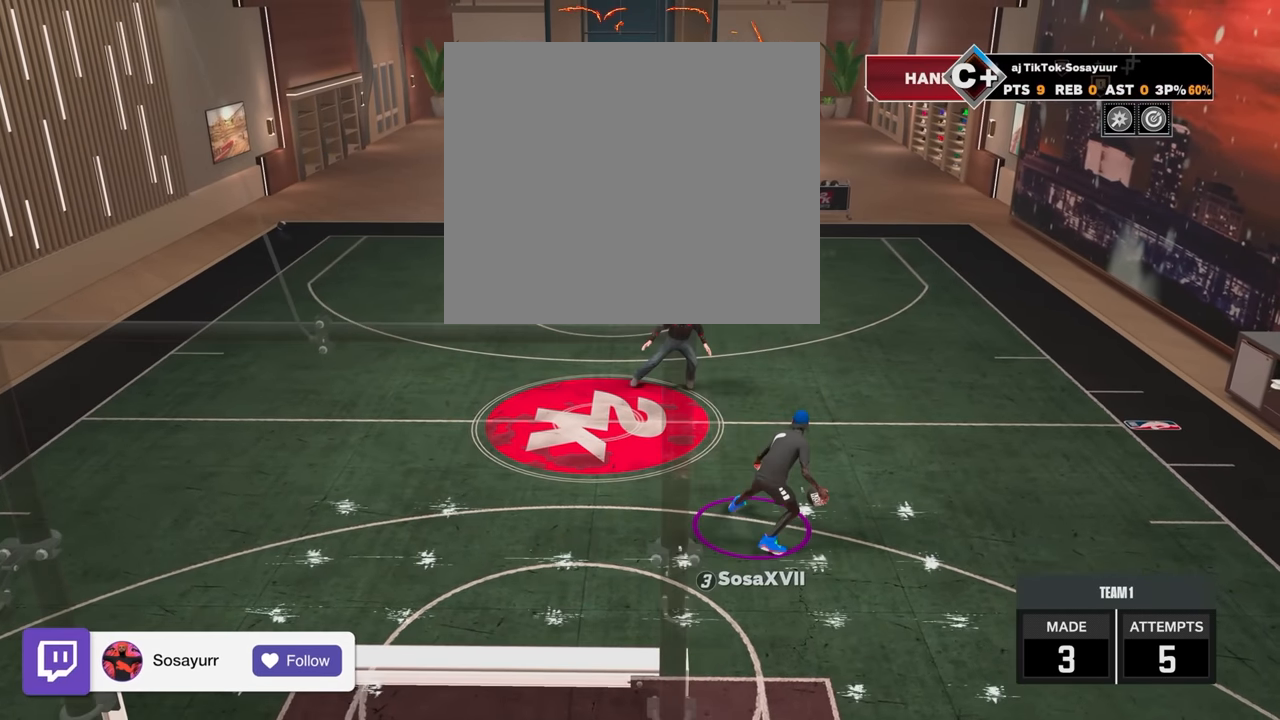
{"buttons": [], "left_stick": "center", "right_stick": "center", "events": [[200, "left_stick", "right"], [300, "R2", "up"], [300, "left_stick", "center"]]}
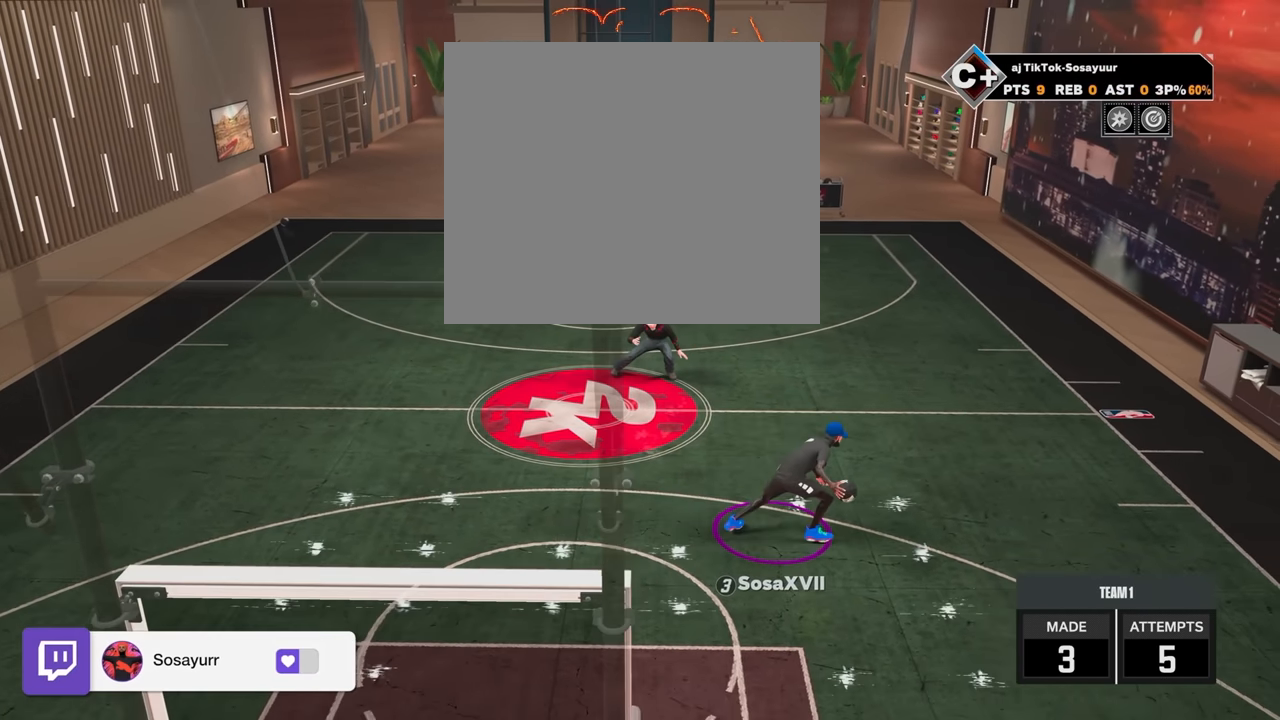
{"buttons": ["R2"], "left_stick": "down", "right_stick": "center", "events": [[50, "R2", "down"], [67, "right_stick", "up"], [300, "right_stick", "center"], [450, "left_stick", "down"]]}
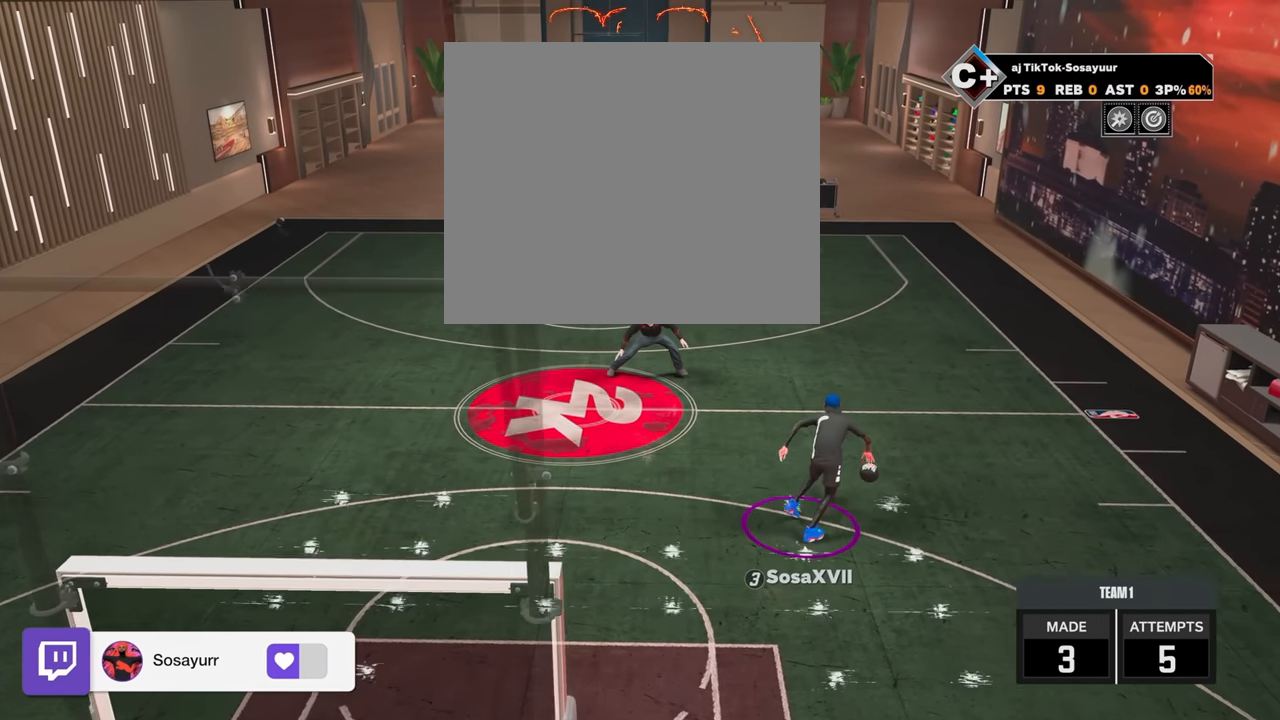
{"buttons": [], "left_stick": "center", "right_stick": "center", "events": [[450, "left_stick", "center"], [500, "R2", "up"]]}
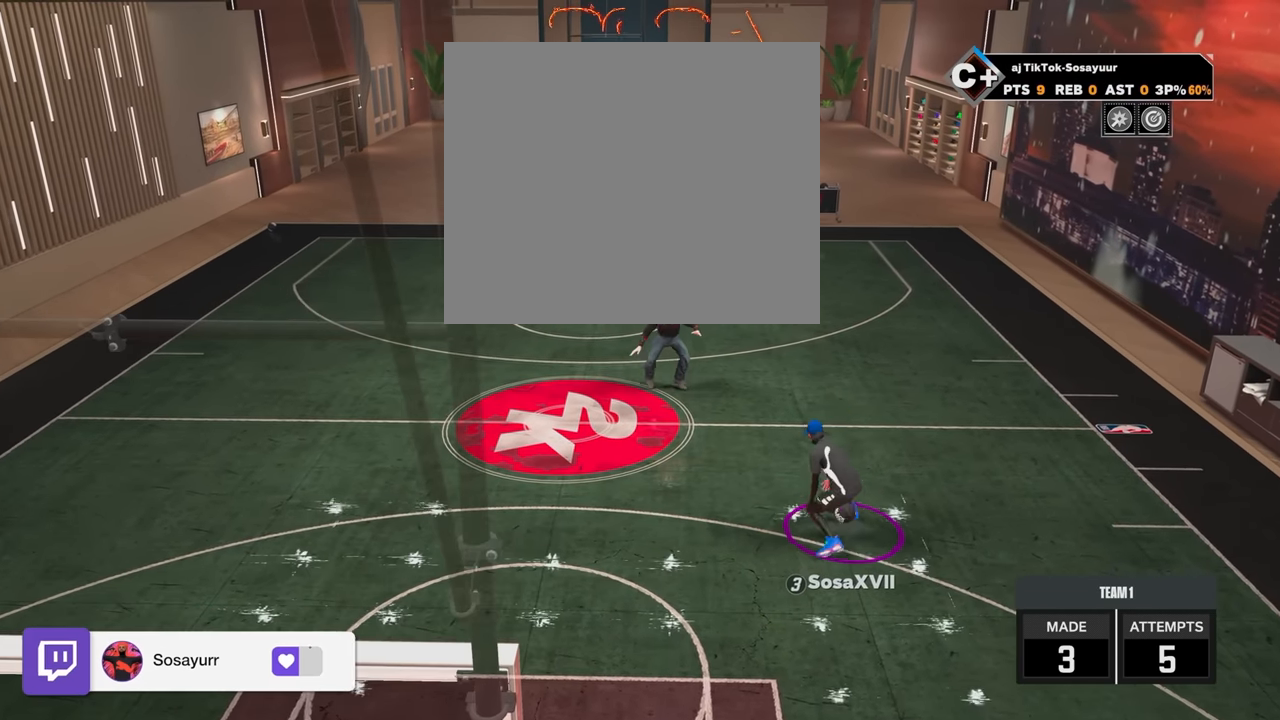
{"buttons": ["R2"], "left_stick": "left", "right_stick": "center", "events": [[267, "R2", "down"], [450, "left_stick", "left"]]}
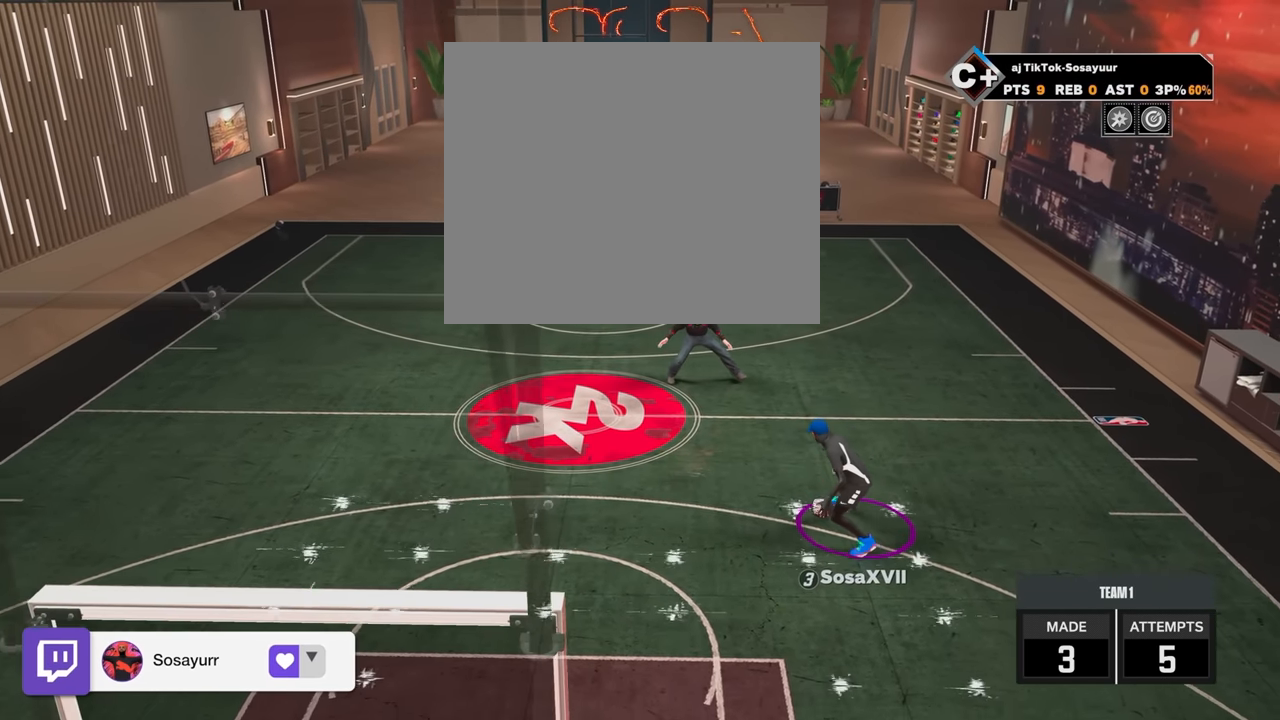
{"buttons": ["R2"], "left_stick": "center", "right_stick": "center", "events": [[450, "left_stick", "center"]]}
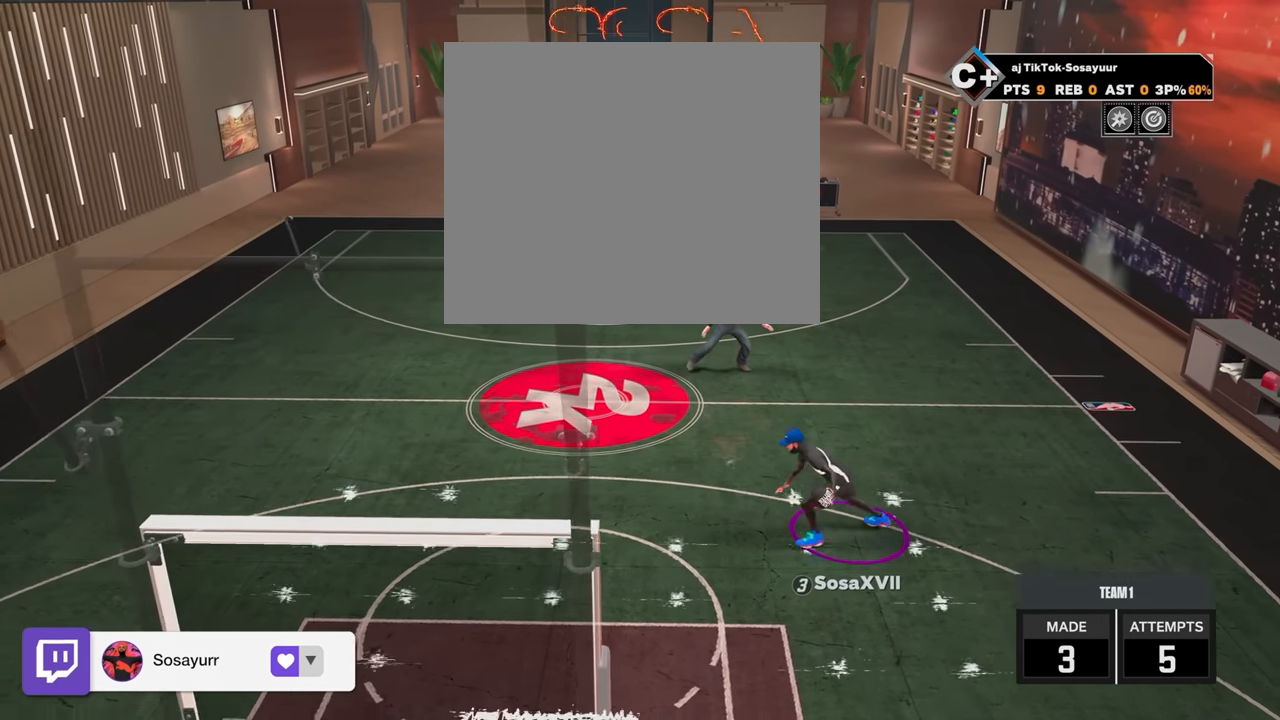
{"buttons": ["R2"], "left_stick": "down", "right_stick": "center", "events": [[267, "right_stick", "up"], [367, "right_stick", "center"], [450, "left_stick", "down"]]}
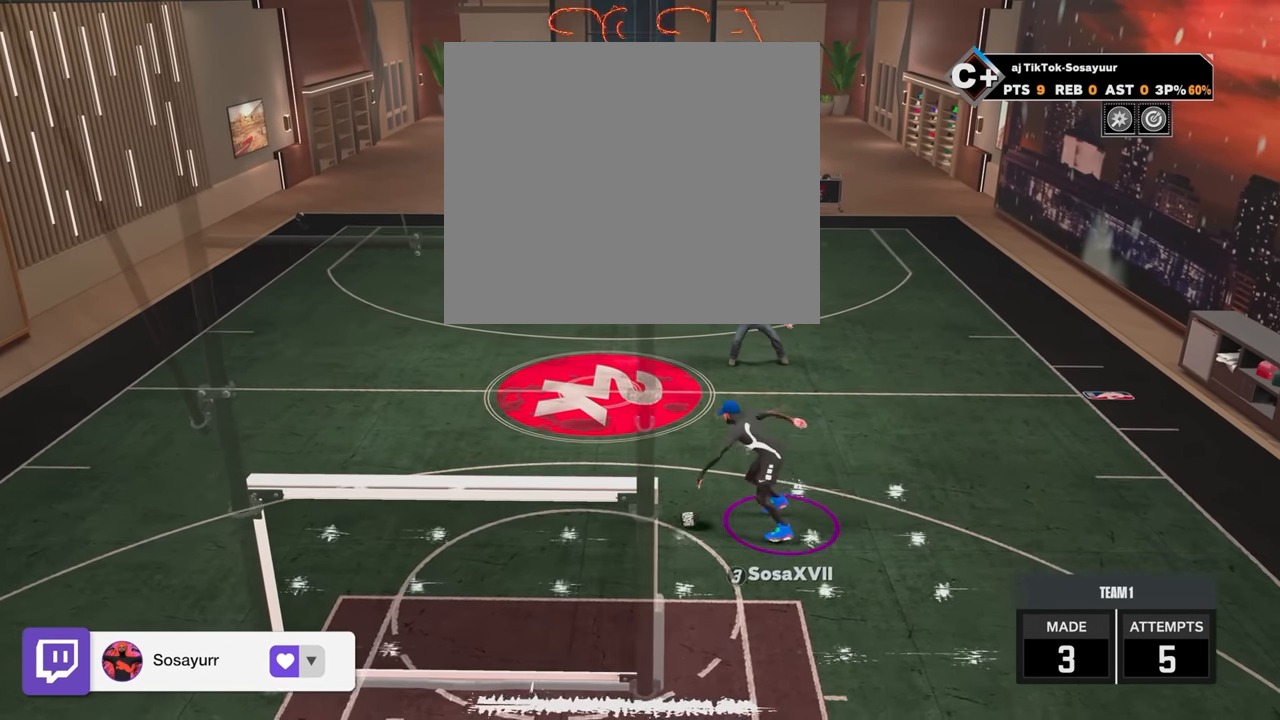
{"buttons": ["R2"], "left_stick": "down", "right_stick": "center", "events": []}
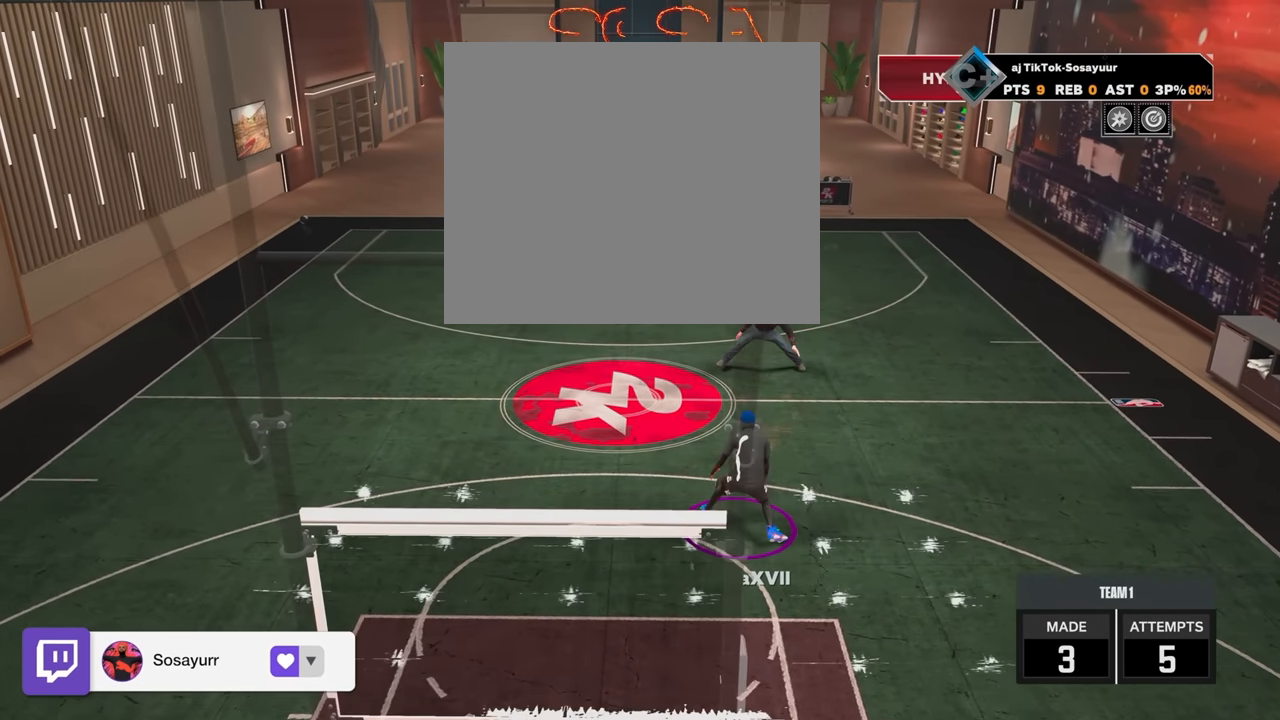
{"buttons": ["R2"], "left_stick": "center", "right_stick": "center", "events": [[100, "R2", "up"], [200, "left_stick", "center"], [250, "R2", "down"]]}
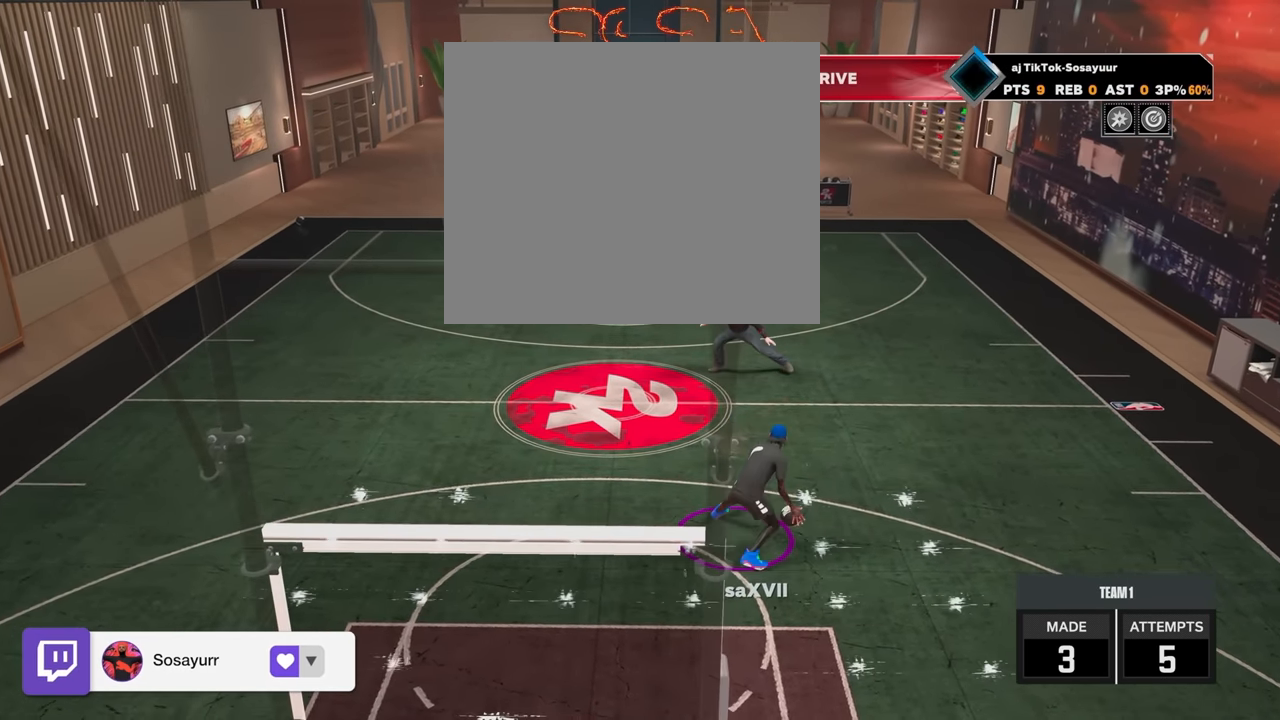
{"buttons": ["R2"], "left_stick": "up-right", "right_stick": "center", "events": [[100, "left_stick", "up-right"]]}
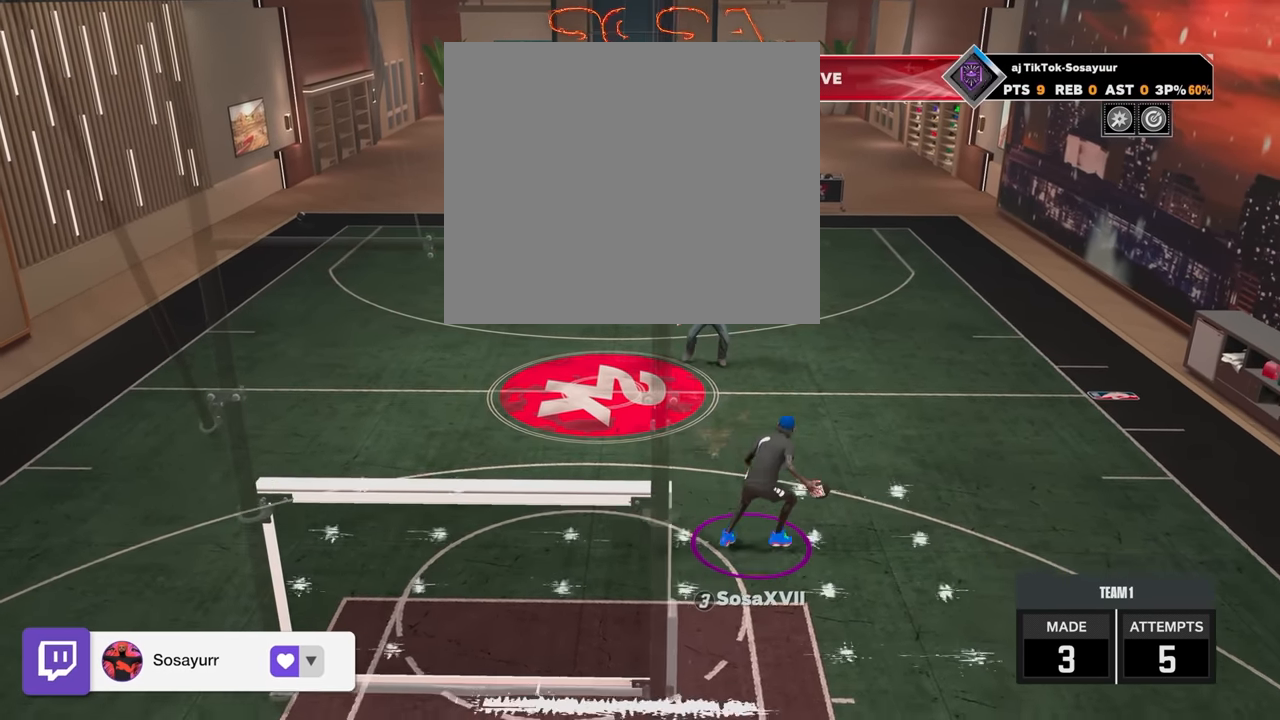
{"buttons": ["R2"], "left_stick": "center", "right_stick": "center", "events": [[67, "R2", "up"], [67, "left_stick", "center"], [200, "R2", "down"]]}
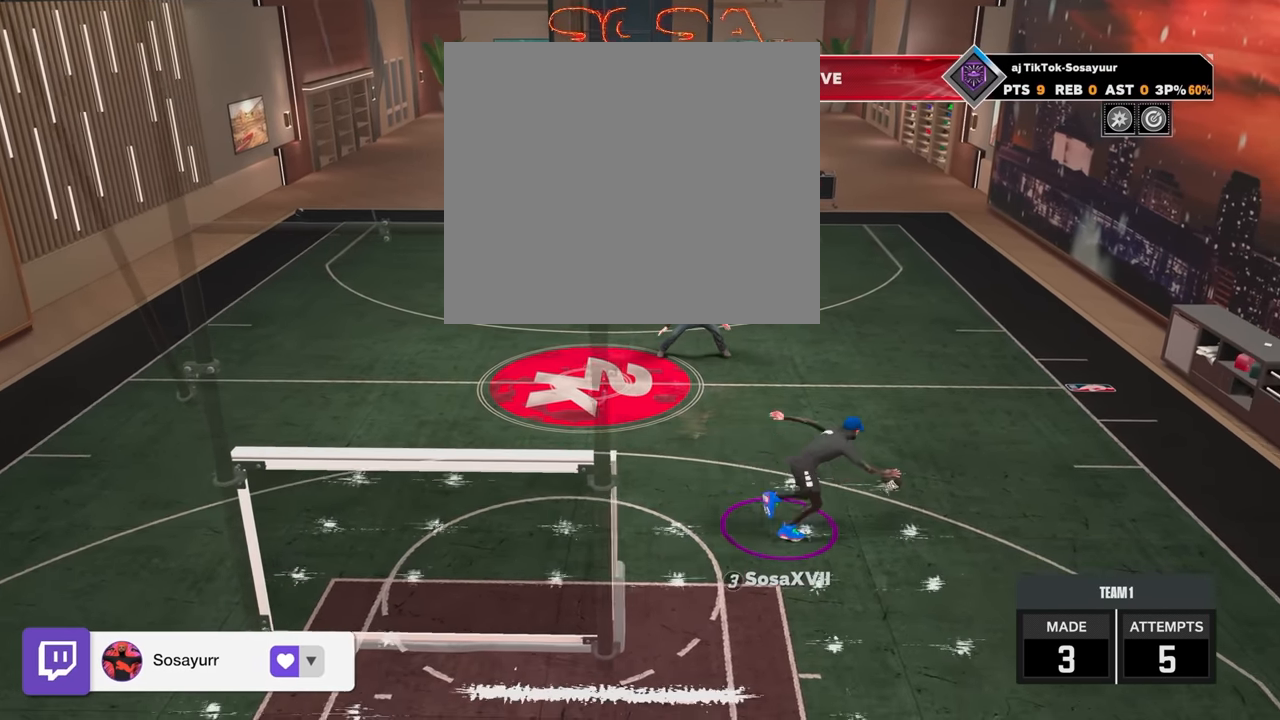
{"buttons": ["R2"], "left_stick": "down", "right_stick": "center", "events": [[300, "left_stick", "down"]]}
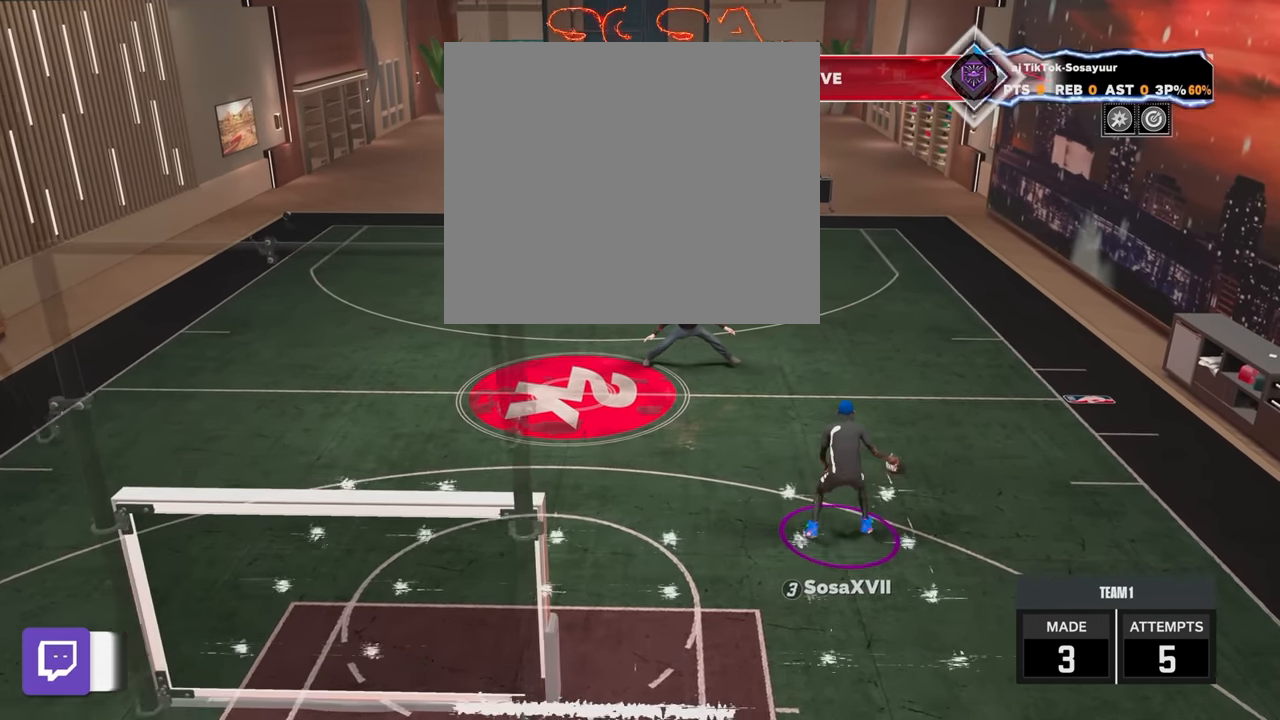
{"buttons": ["R2"], "left_stick": "left", "right_stick": "center", "events": [[167, "left_stick", "center"], [267, "R2", "up"], [400, "R2", "down"], [500, "left_stick", "left"]]}
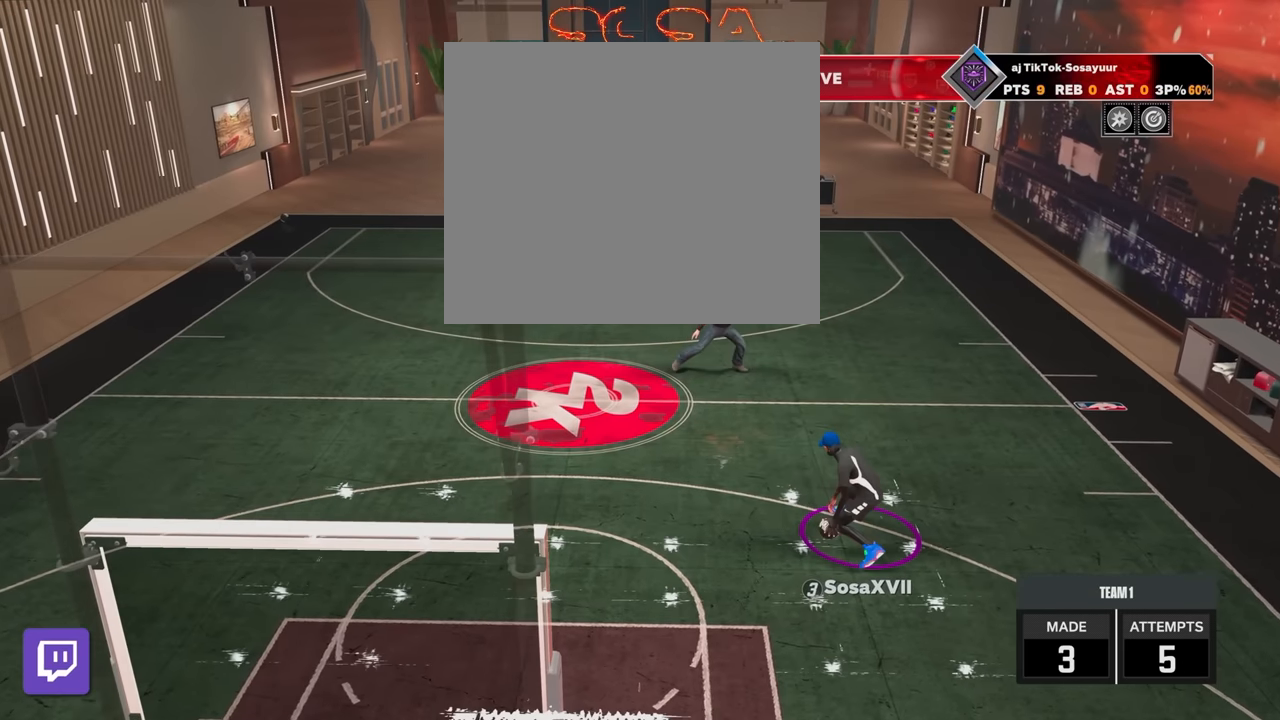
{"buttons": ["R2"], "left_stick": "left", "right_stick": "center", "events": []}
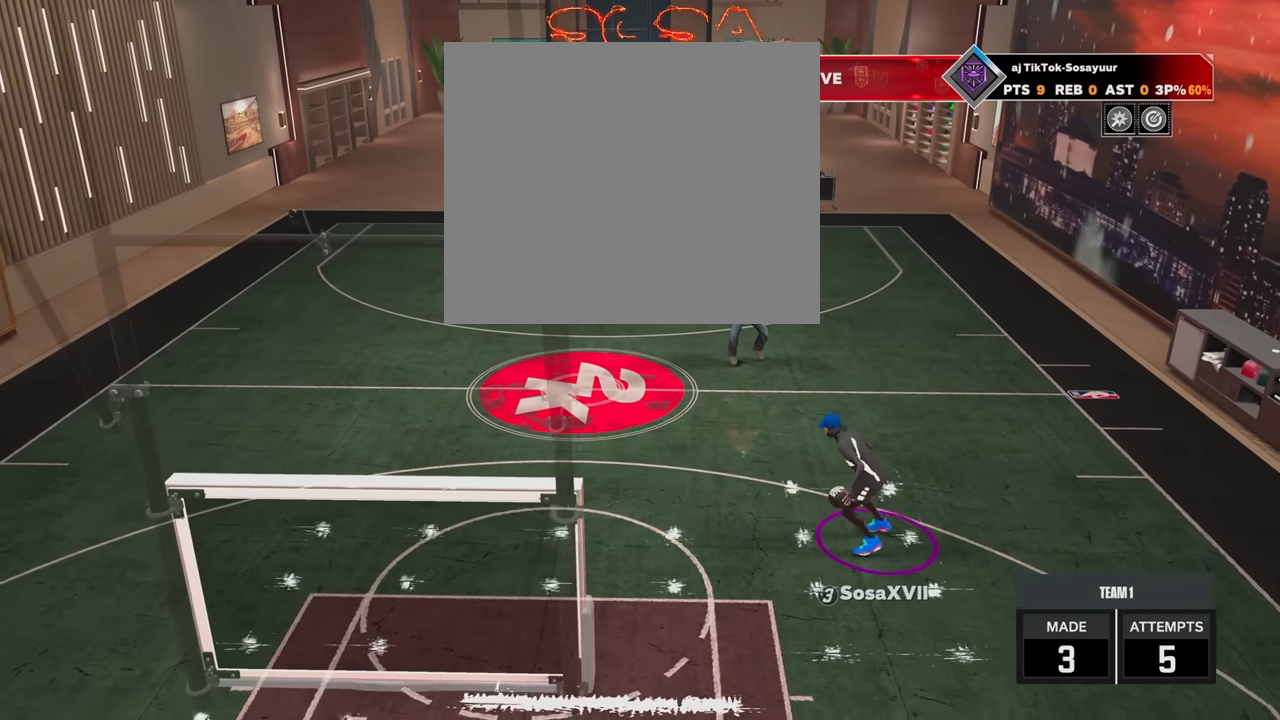
{"buttons": ["R2"], "left_stick": "center", "right_stick": "center", "events": [[67, "left_stick", "center"], [267, "right_stick", "up"], [467, "right_stick", "center"]]}
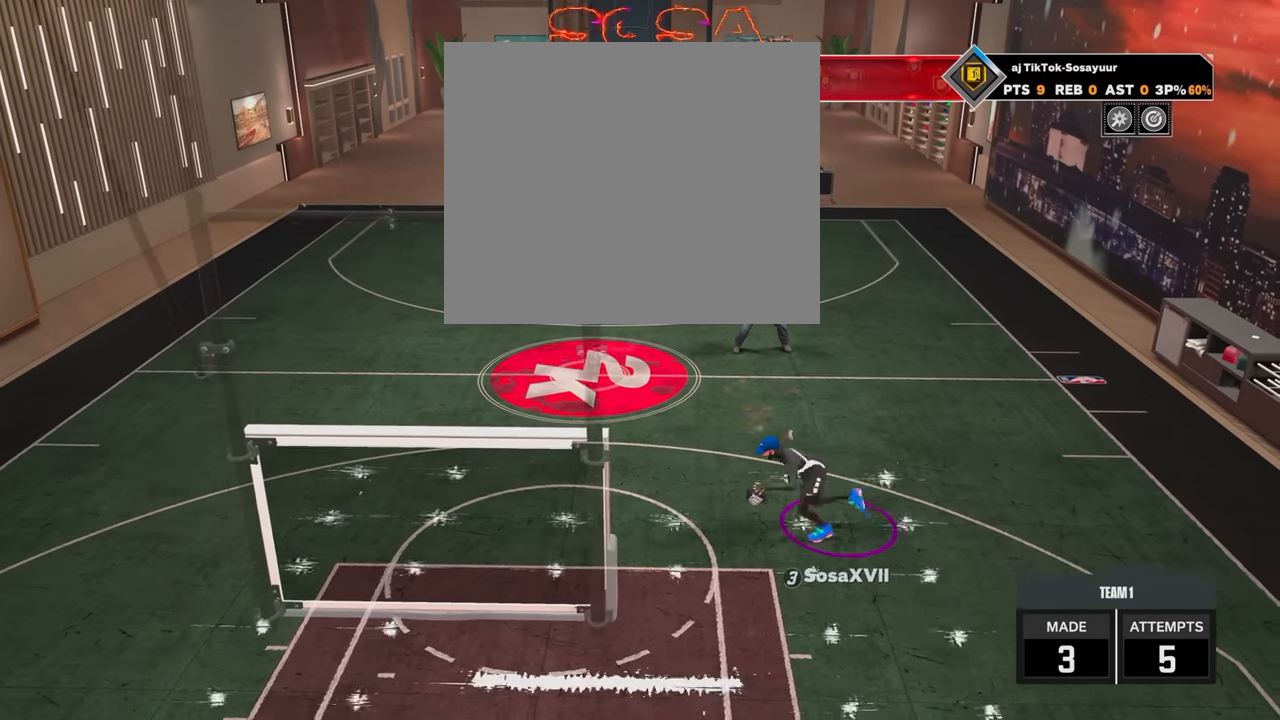
{"buttons": ["R2"], "left_stick": "down", "right_stick": "center", "events": [[250, "left_stick", "down"]]}